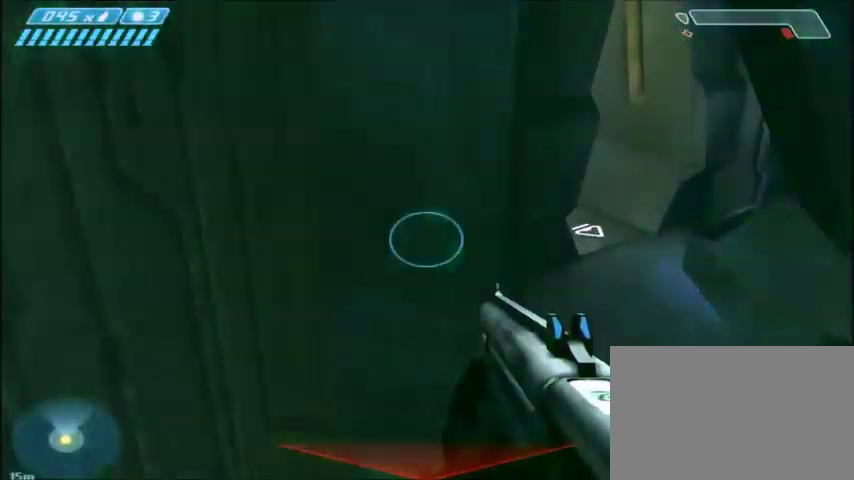
Gameplay with keyboard and mouse; each line is a JSON object with the keys and mouse buttons held at the frame after it. "events" lists presses ("down") and releases ("up") of "1", "2", "3", "4", "5", "a", "alt", "c", "ctrl", "d", "e", "f", "q", "r", "s", "shift", "space", "tab", "v", "w", "x", "z", "mouse_left", "mouse_middle", "mouse_right", "mouse_wheel_up" and "mouse_wheel_down" between this image and that frame as [ms after this image, input, new state], when the widget could be followed in between. "mouse_left", "mouse_middle", "mouse_right", "mouse_wheel_up", "mouse_wheel_down" = the "left", "middle", "right", "wheel_up", "wheel_down" buttons of the "mouse" list. No other keys are recorded. Mouse movement is not recorded.
{"keys": [], "mouse": [], "events": []}
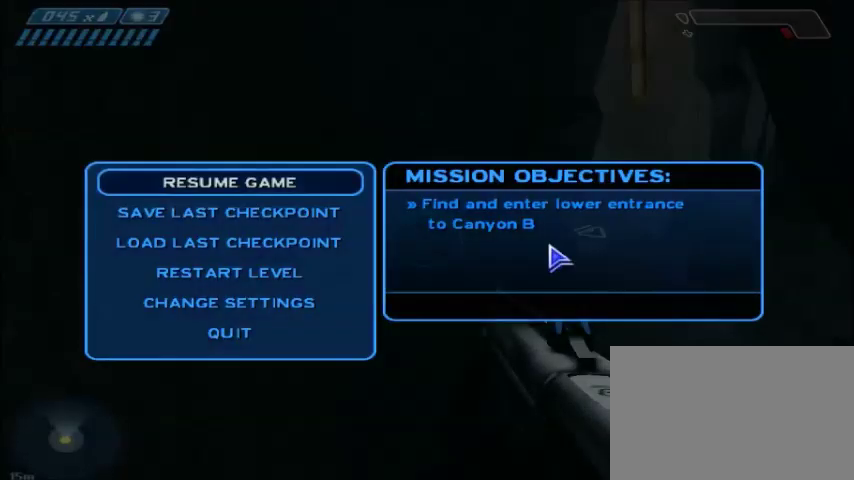
{"keys": [], "mouse": [], "events": []}
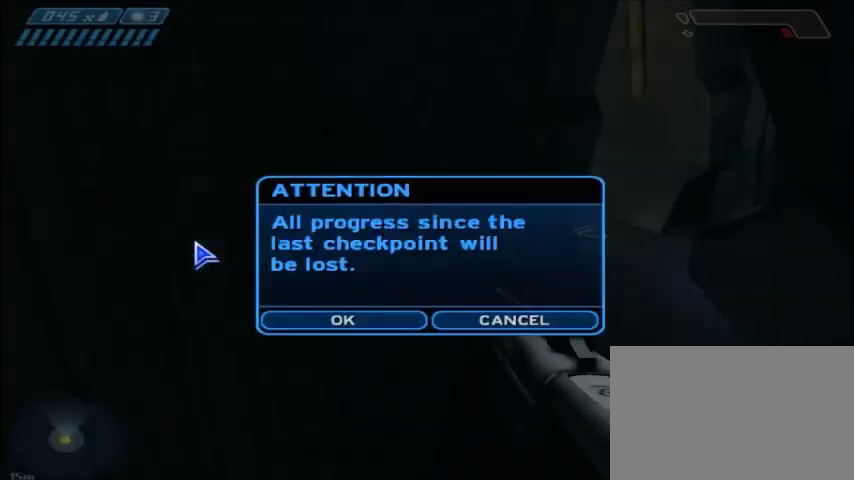
{"keys": ["w"], "mouse": [], "events": [[34, "mouse_left", "down"], [101, "mouse_left", "up"], [101, "w", "down"]]}
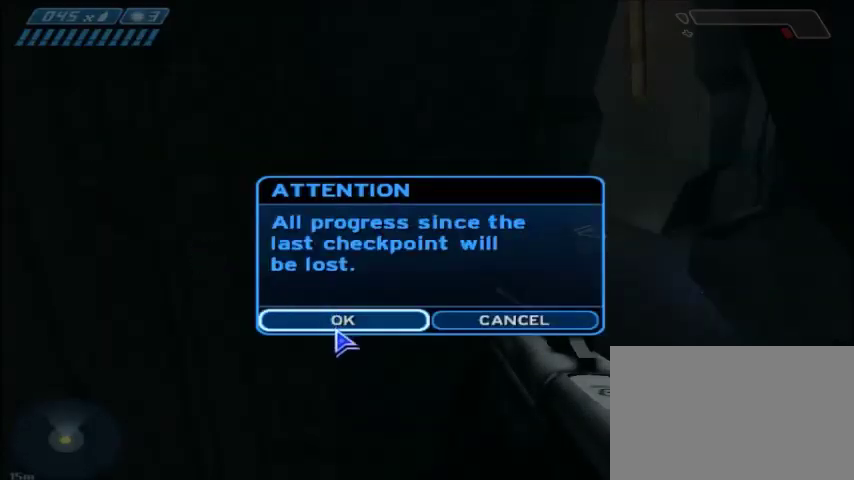
{"keys": ["w"], "mouse": [], "events": [[33, "mouse_left", "down"], [133, "mouse_left", "up"]]}
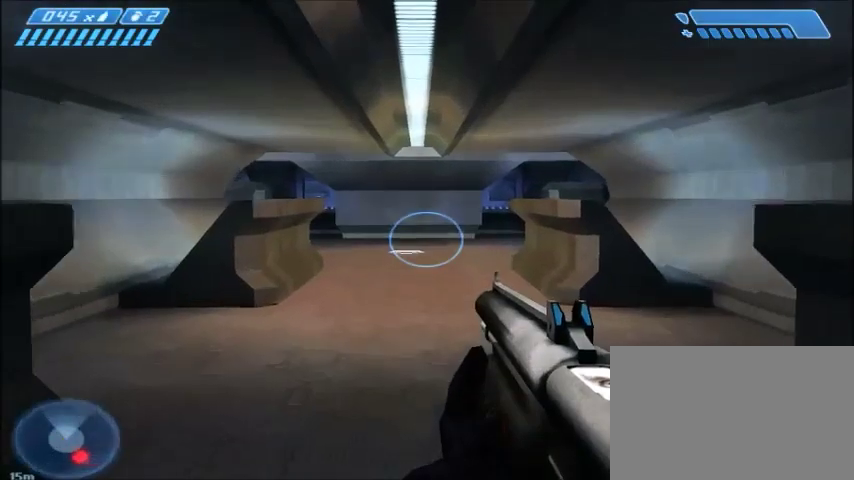
{"keys": ["w"], "mouse": [], "events": []}
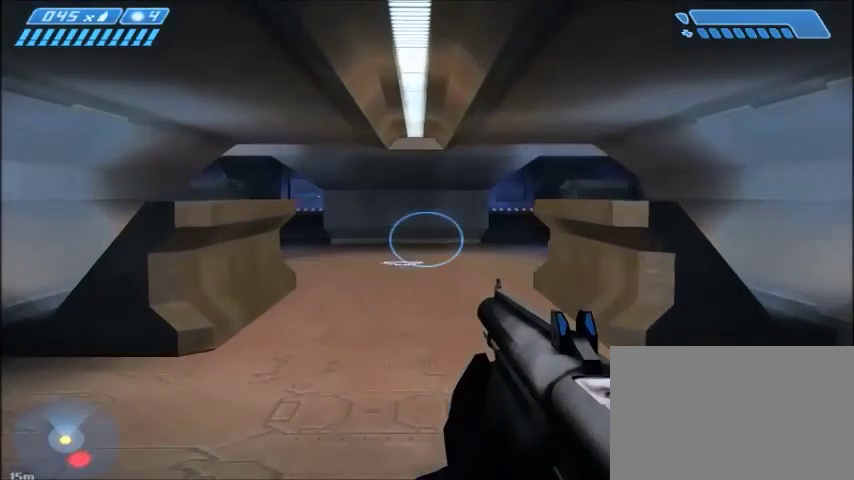
{"keys": ["w"], "mouse": [], "events": []}
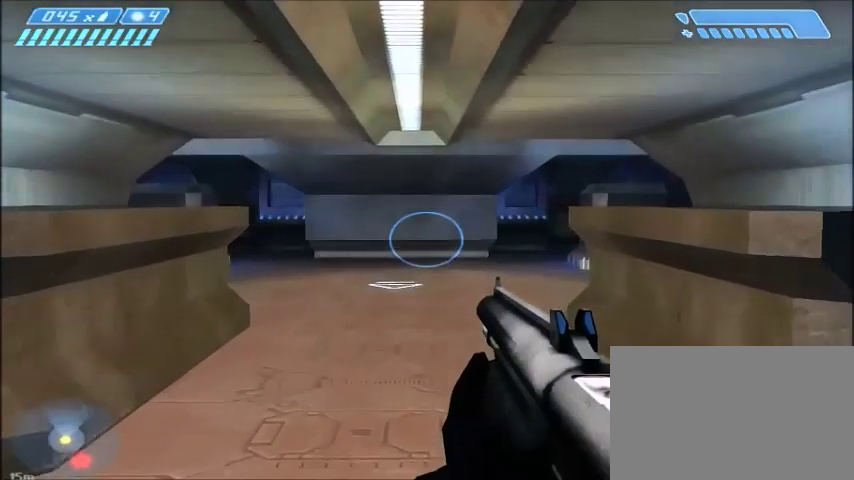
{"keys": ["w"], "mouse": [], "events": []}
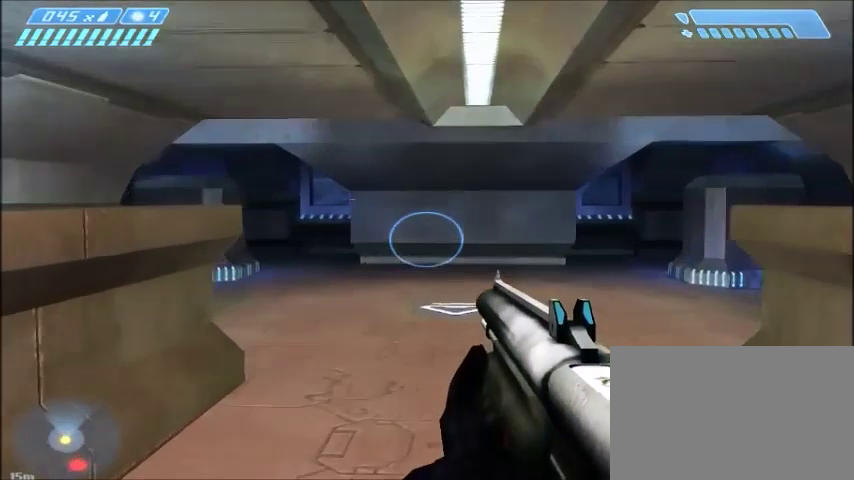
{"keys": ["w"], "mouse": [], "events": []}
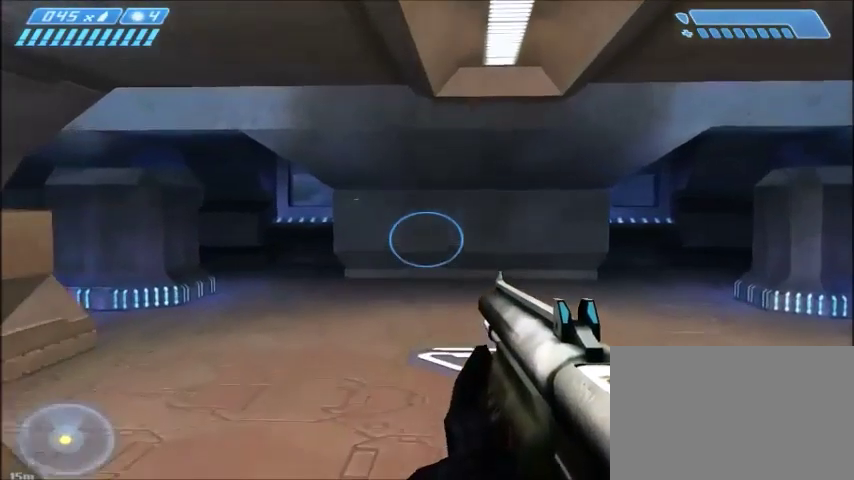
{"keys": ["w"], "mouse": [], "events": []}
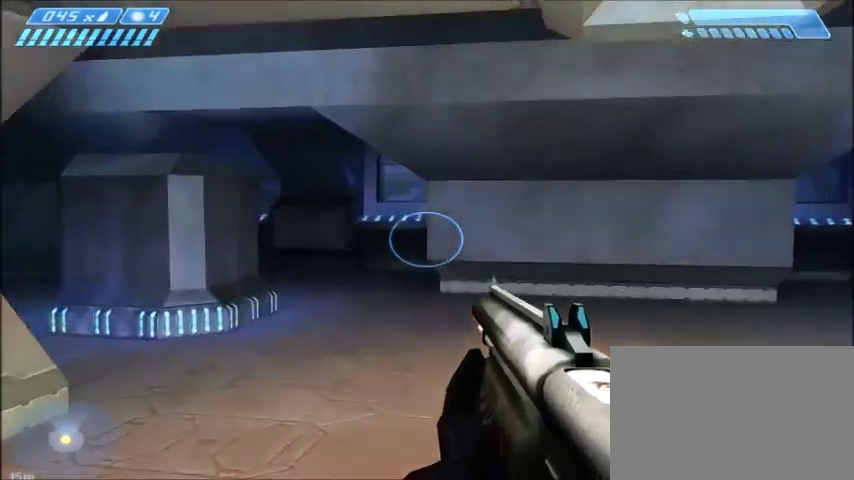
{"keys": ["w"], "mouse": [], "events": [[166, "d", "down"], [367, "d", "up"]]}
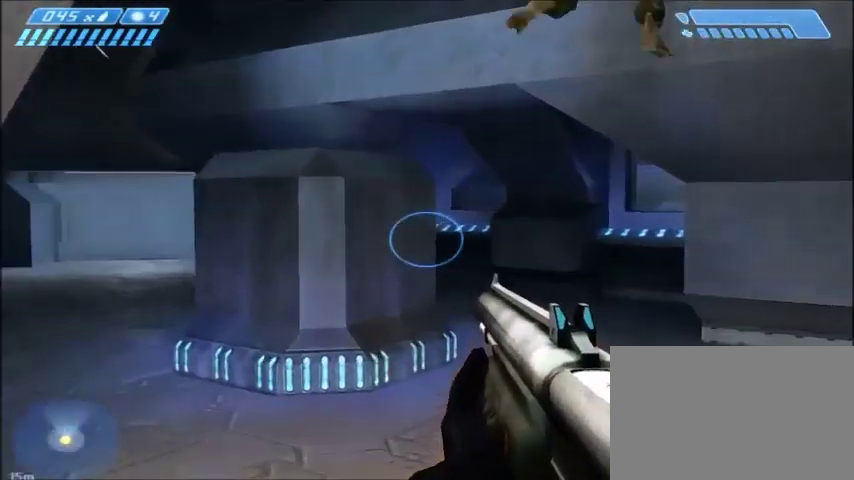
{"keys": ["shift", "space"], "mouse": [], "events": [[467, "space", "down"], [501, "shift", "down"], [501, "w", "up"]]}
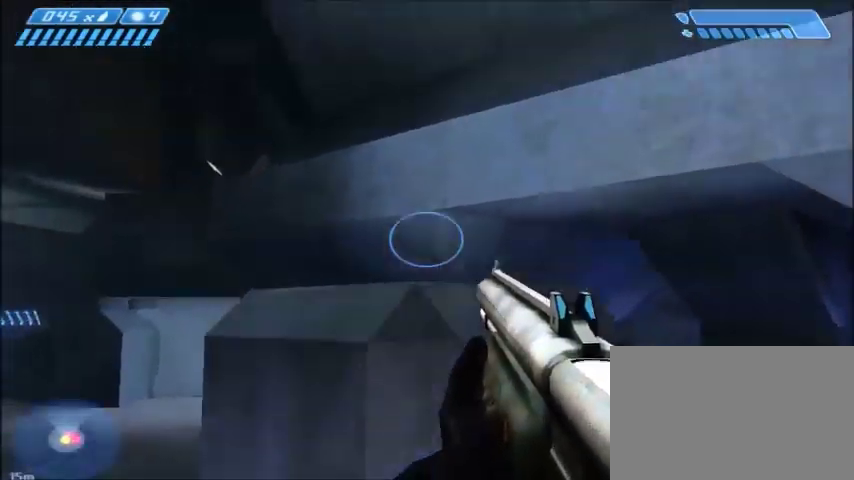
{"keys": ["s", "shift"], "mouse": [], "events": [[133, "s", "down"], [133, "space", "up"], [233, "mouse_right", "down"], [467, "mouse_right", "up"]]}
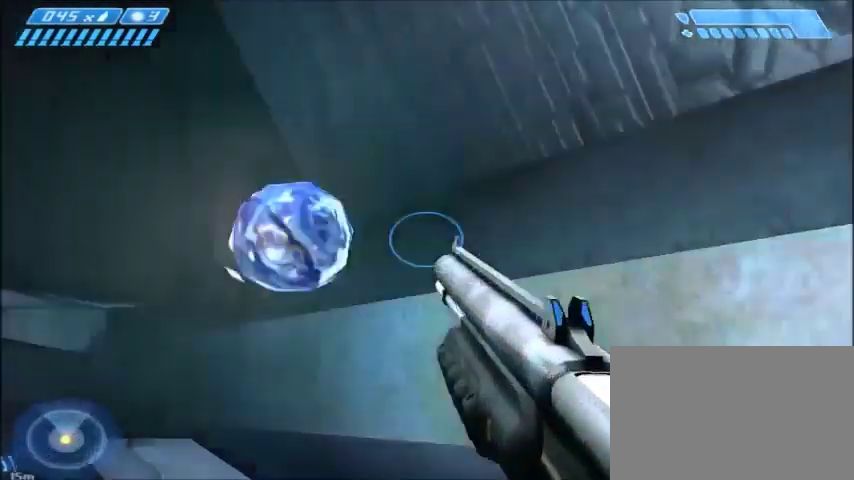
{"keys": ["shift", "space", "w"], "mouse": [], "events": [[167, "s", "up"], [167, "shift", "up"], [434, "w", "down"], [467, "shift", "down"], [467, "space", "down"]]}
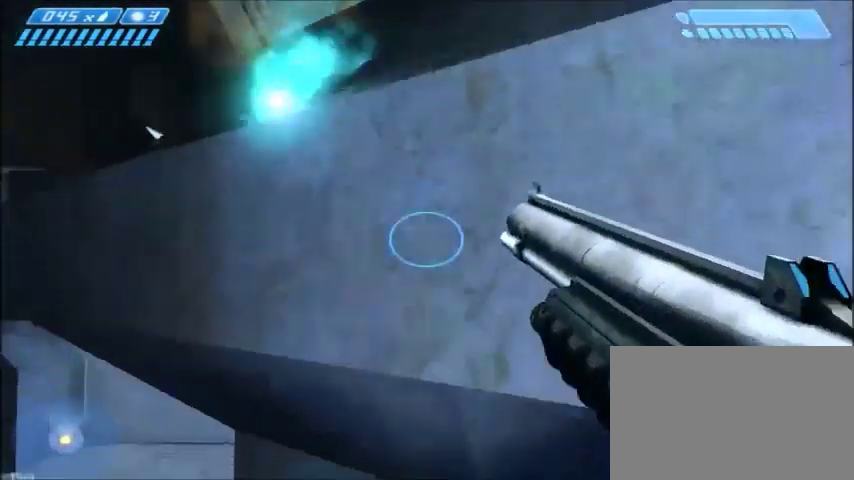
{"keys": ["shift", "w"], "mouse": [], "events": [[133, "space", "up"], [267, "d", "down"], [467, "d", "up"]]}
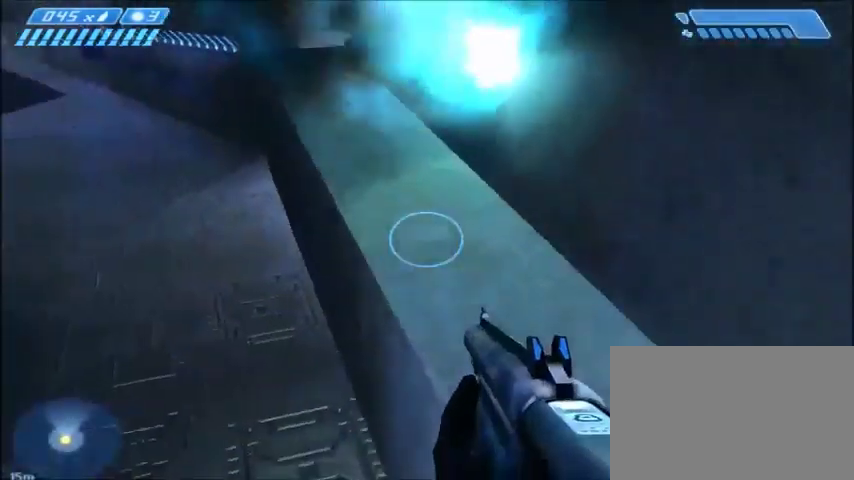
{"keys": ["w"], "mouse": [], "events": [[400, "shift", "up"], [467, "w", "up"], [501, "w", "down"]]}
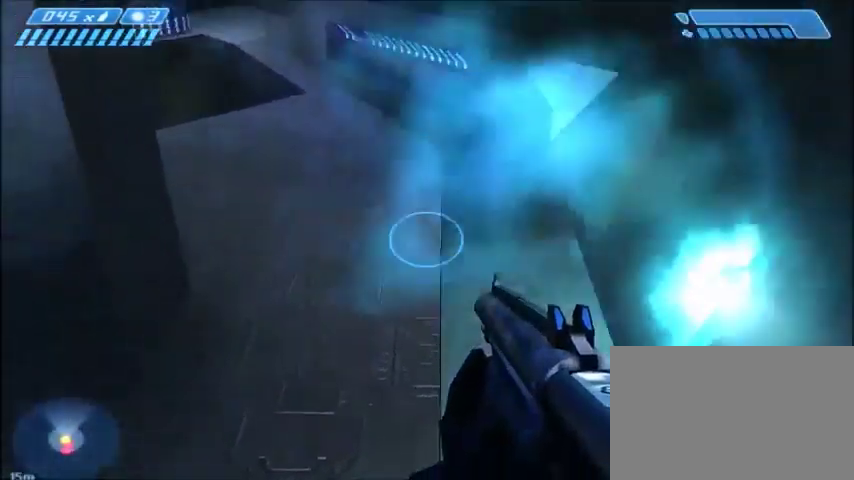
{"keys": ["w"], "mouse": [], "events": []}
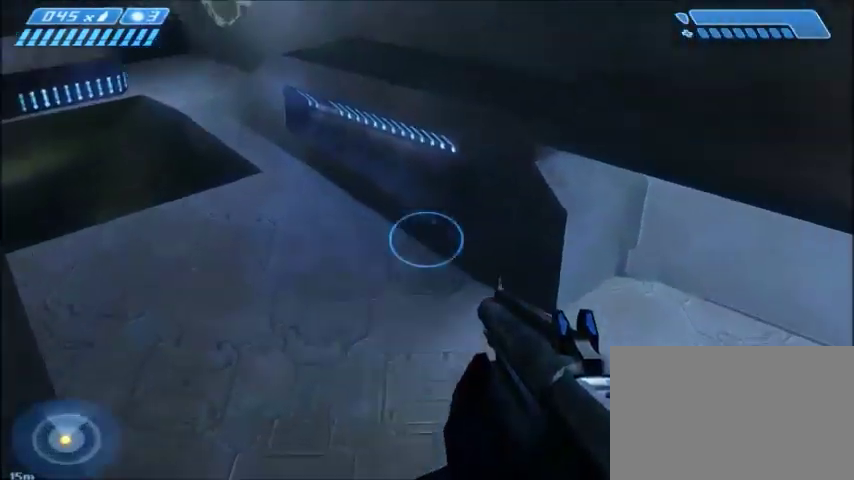
{"keys": ["d", "w"], "mouse": [], "events": [[100, "d", "down"], [134, "space", "down"], [334, "space", "up"]]}
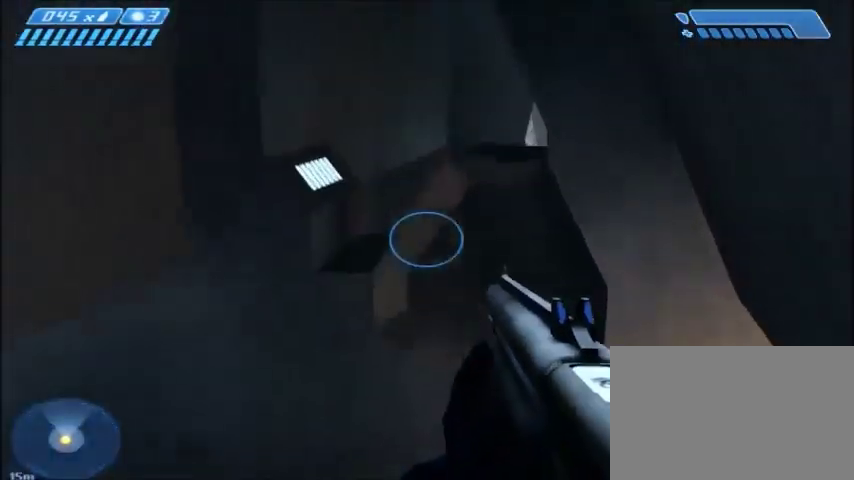
{"keys": ["a", "shift", "w"], "mouse": []}
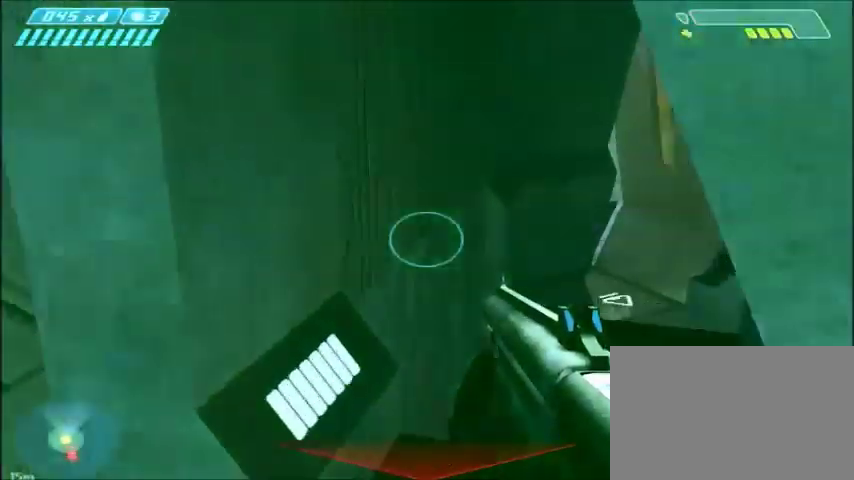
{"keys": ["shift", "w"], "mouse": [], "events": [[67, "a", "up"]]}
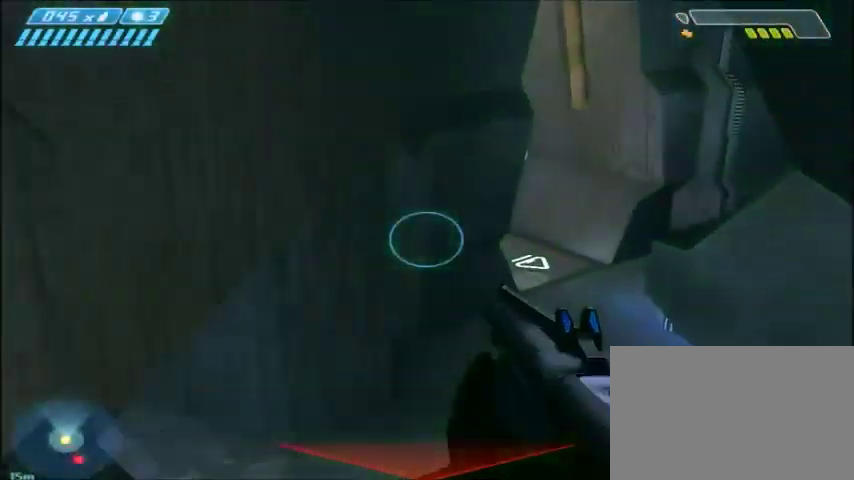
{"keys": ["w"], "mouse": [], "events": [[66, "shift", "up"], [233, "tab", "down"], [333, "tab", "up"]]}
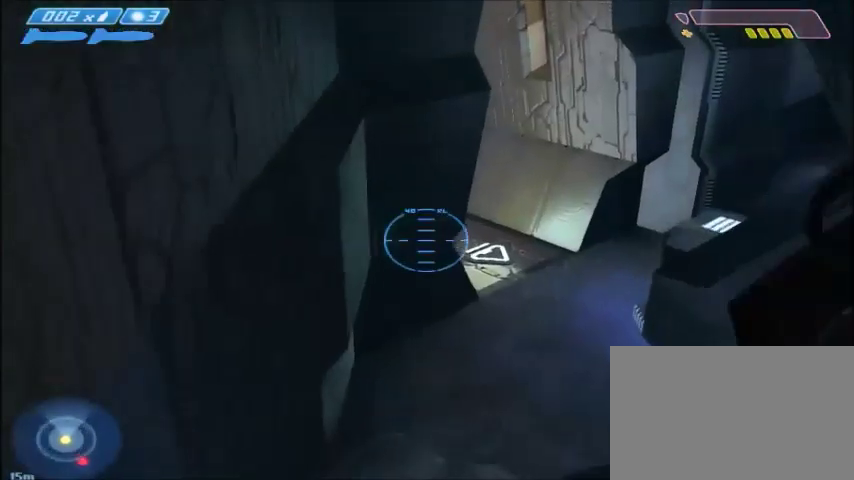
{"keys": [], "mouse": [], "events": [[401, "w", "up"]]}
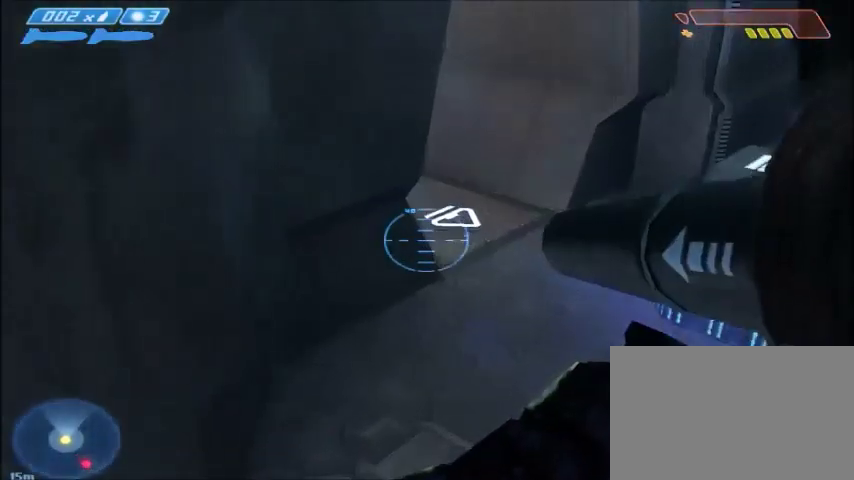
{"keys": [], "mouse": [], "events": []}
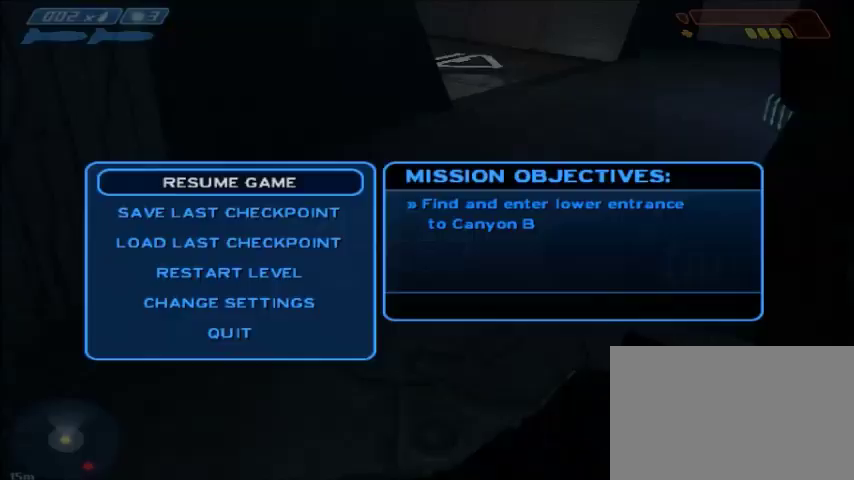
{"keys": [], "mouse": [], "events": []}
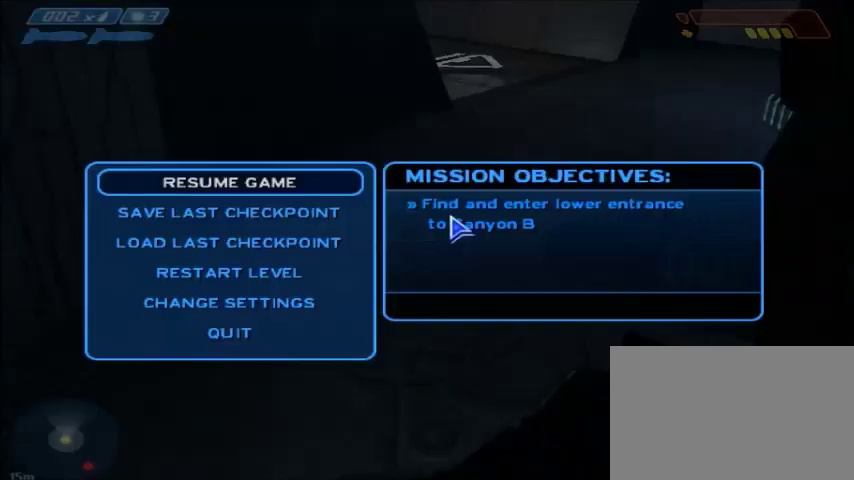
{"keys": [], "mouse": ["left"], "events": [[500, "mouse_left", "down"]]}
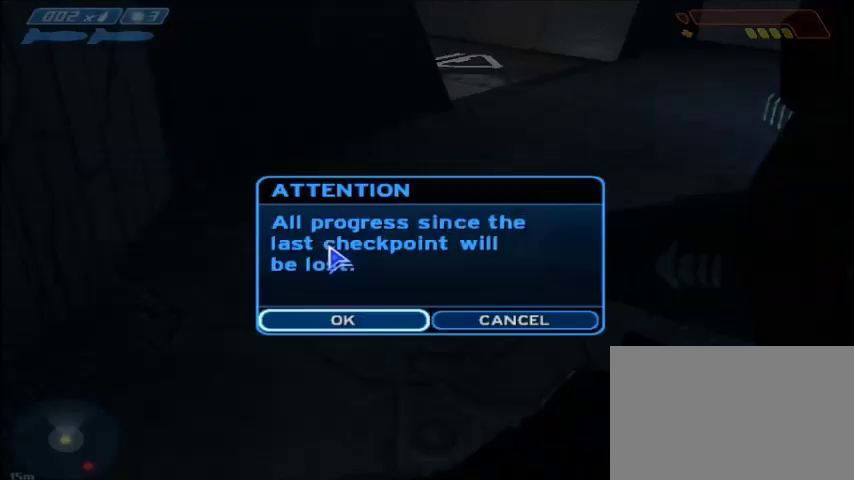
{"keys": [], "mouse": [], "events": [[67, "mouse_left", "up"]]}